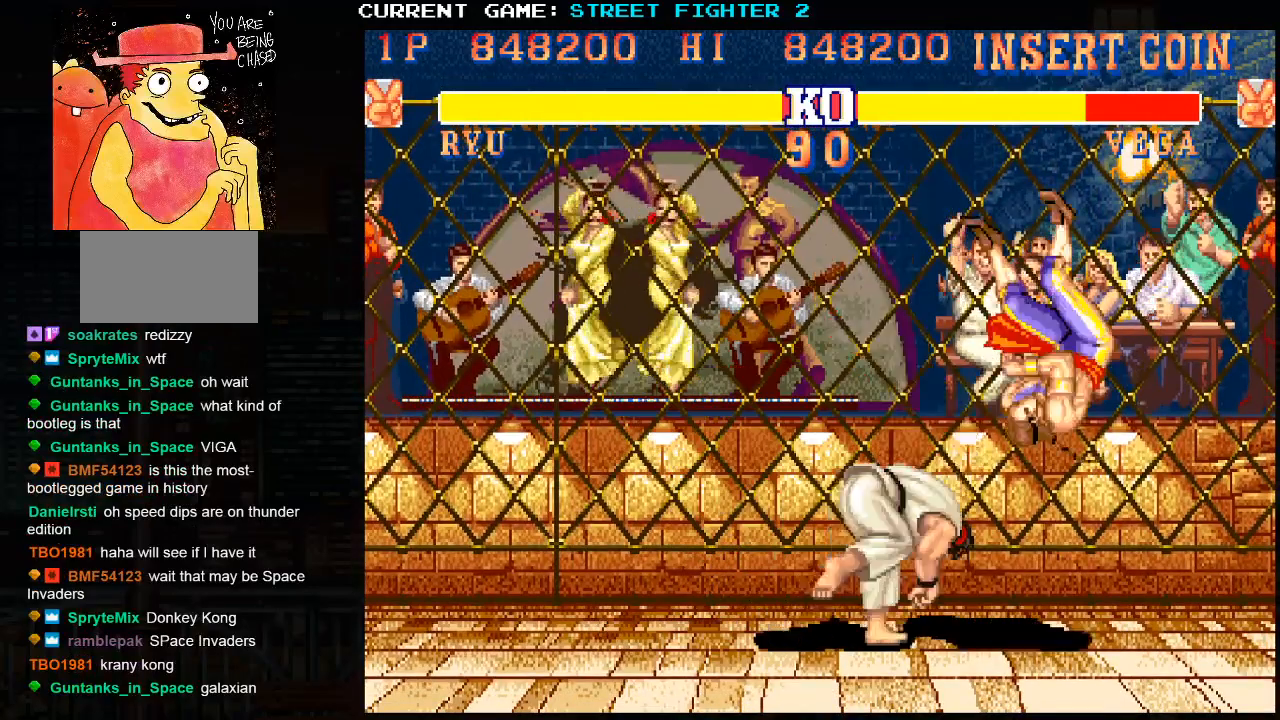
Gameplay with a controller (arcade stick); each line is a JSON object with the inputs held at the frame after it. "events" lists button and stick changes between this image and that frame as [ms after this image, input, new state], when the widget could be followed in between. Not read: HP L3 LP MP R3.
{"buttons": [], "left_stick": "center", "events": []}
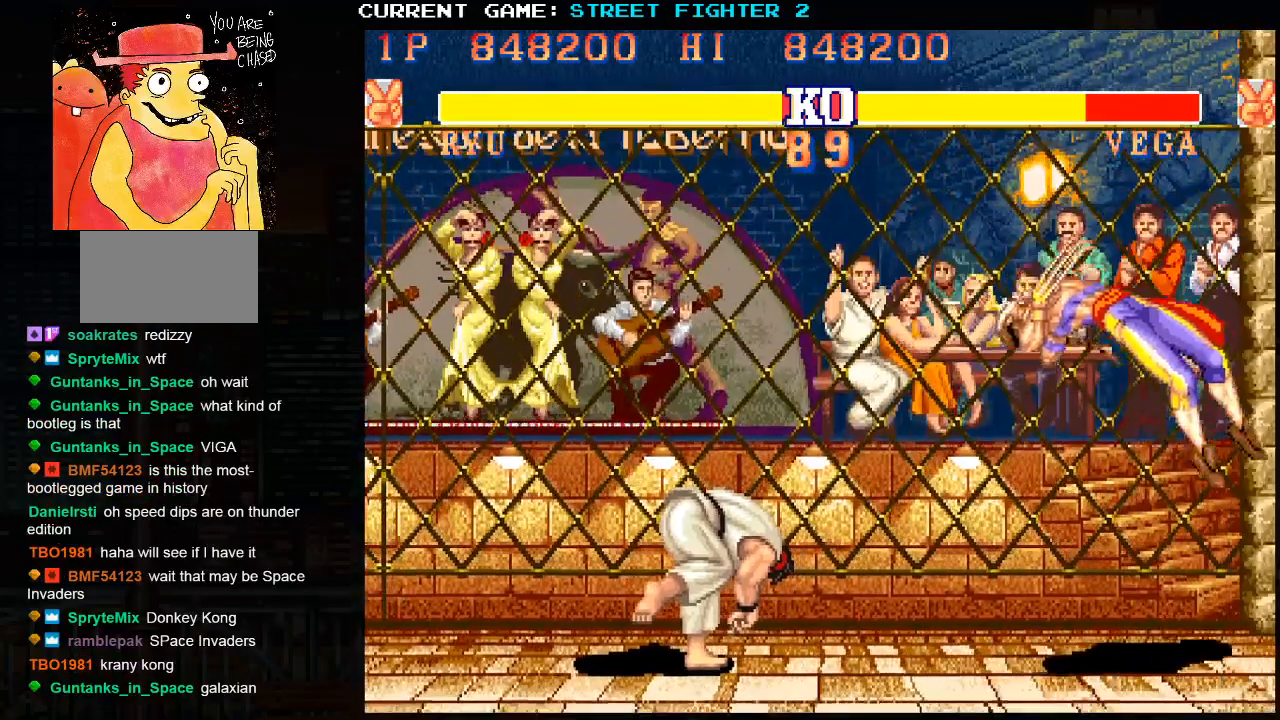
{"buttons": [], "left_stick": "center", "events": [[100, "left_stick", "right"], [433, "left_stick", "center"]]}
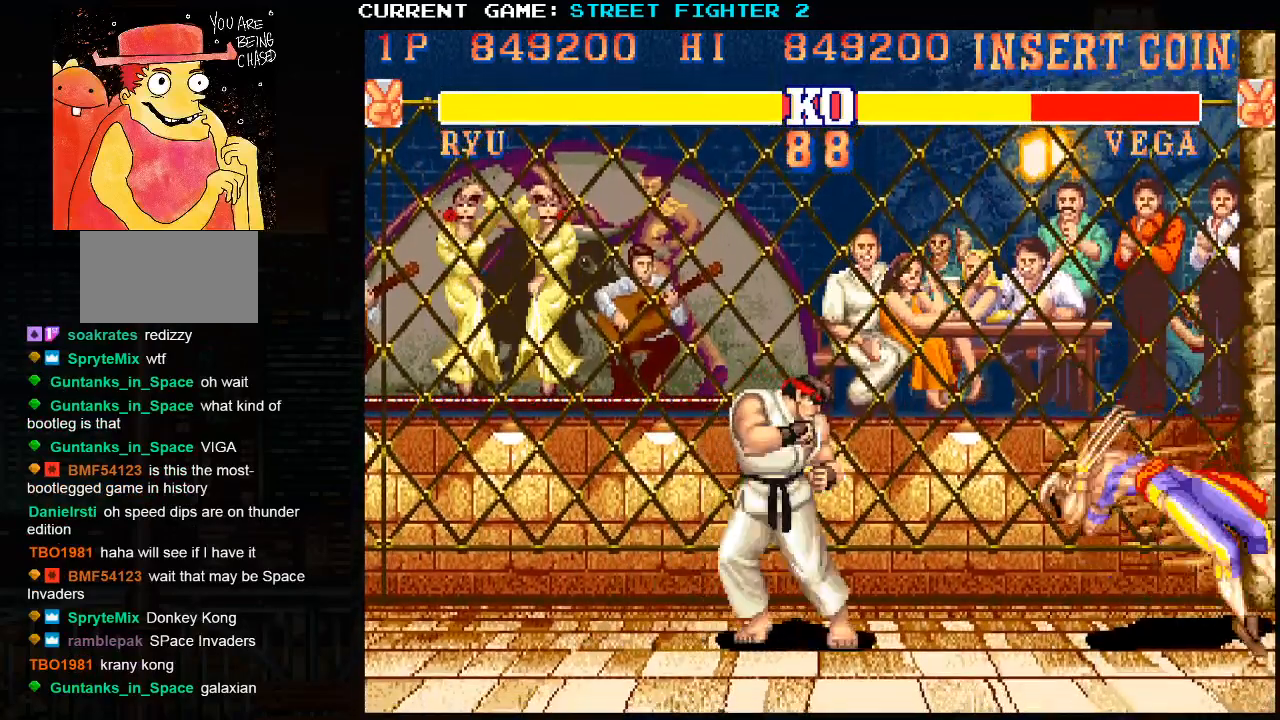
{"buttons": [], "left_stick": "up-right", "events": [[233, "left_stick", "right"], [283, "left_stick", "up-right"]]}
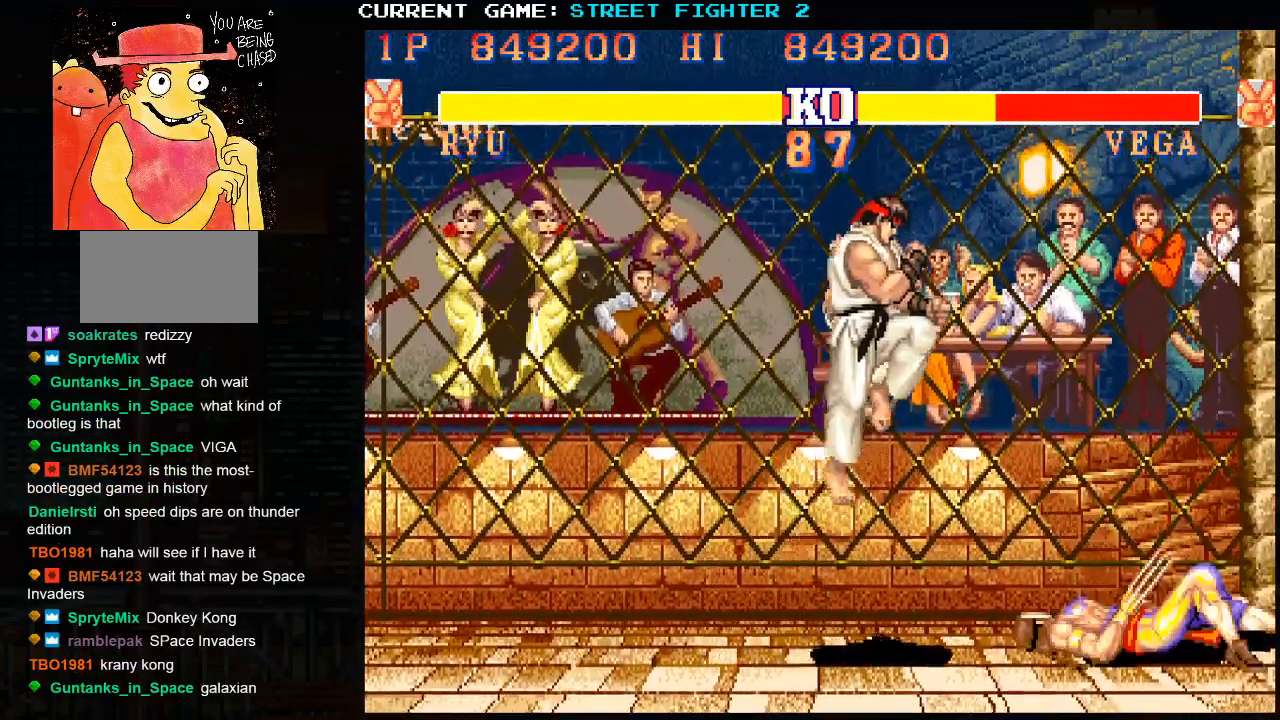
{"buttons": [], "left_stick": "left", "events": [[17, "left_stick", "center"], [67, "left_stick", "left"], [300, "R1", "down"], [383, "R1", "up"]]}
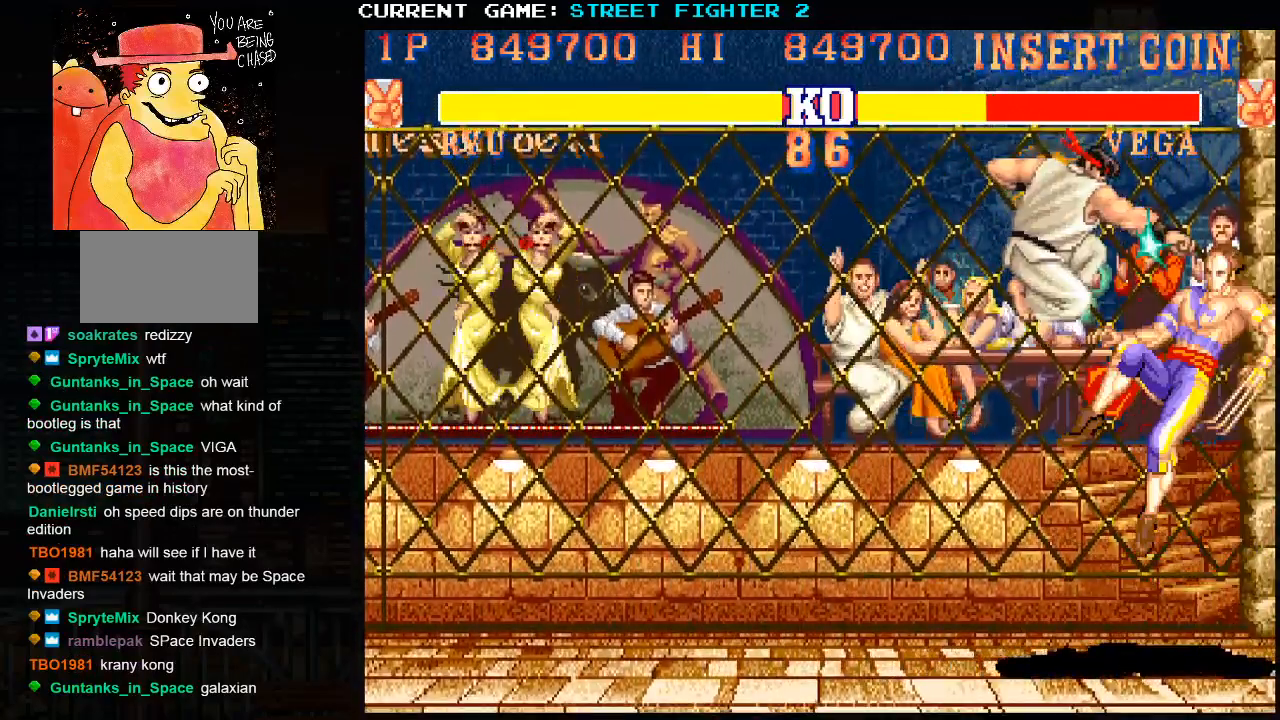
{"buttons": [], "left_stick": "up-right", "events": [[233, "left_stick", "center"], [400, "left_stick", "up-right"]]}
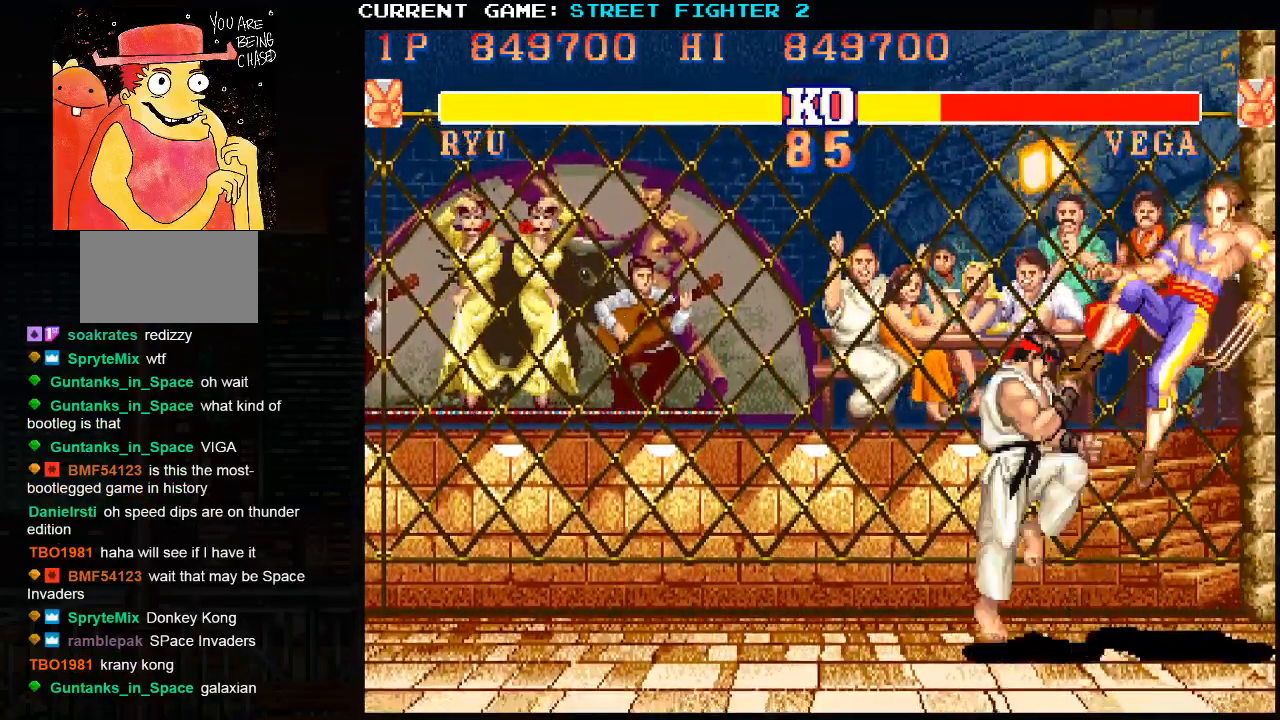
{"buttons": [], "left_stick": "left", "events": [[133, "left_stick", "left"], [200, "R1", "down"], [267, "R1", "up"]]}
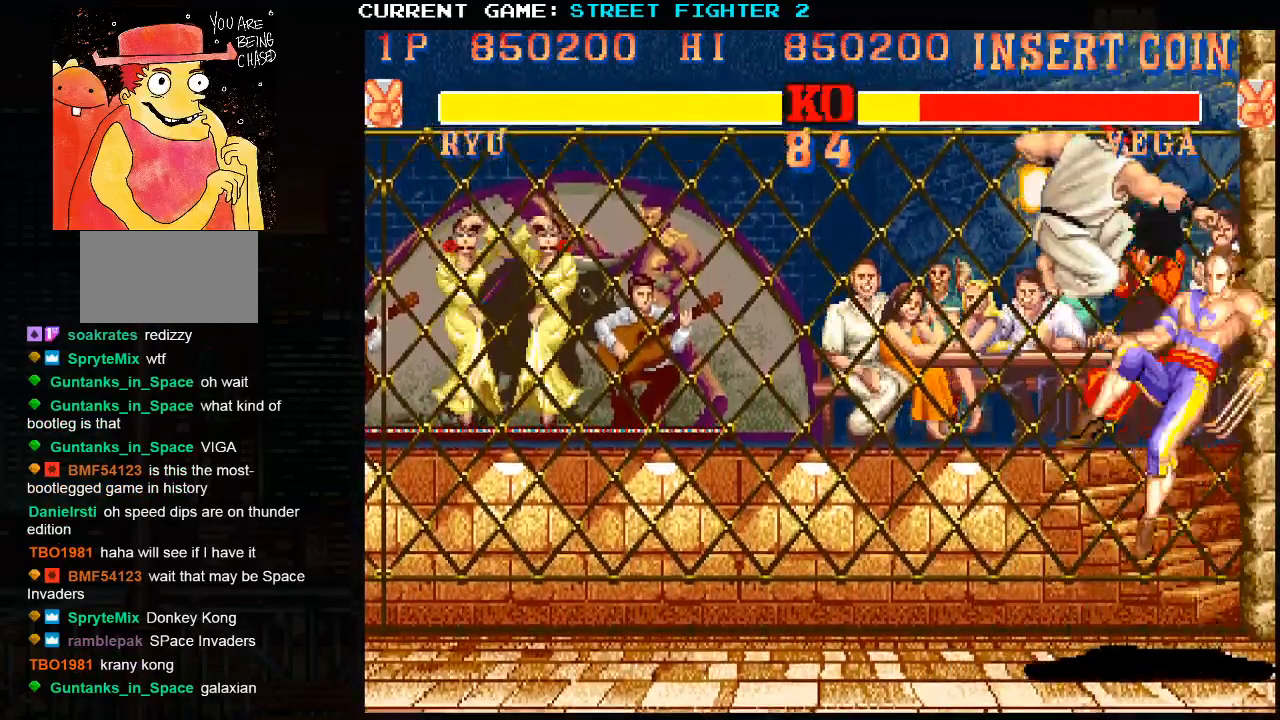
{"buttons": [], "left_stick": "down-left", "events": [[450, "left_stick", "down-left"]]}
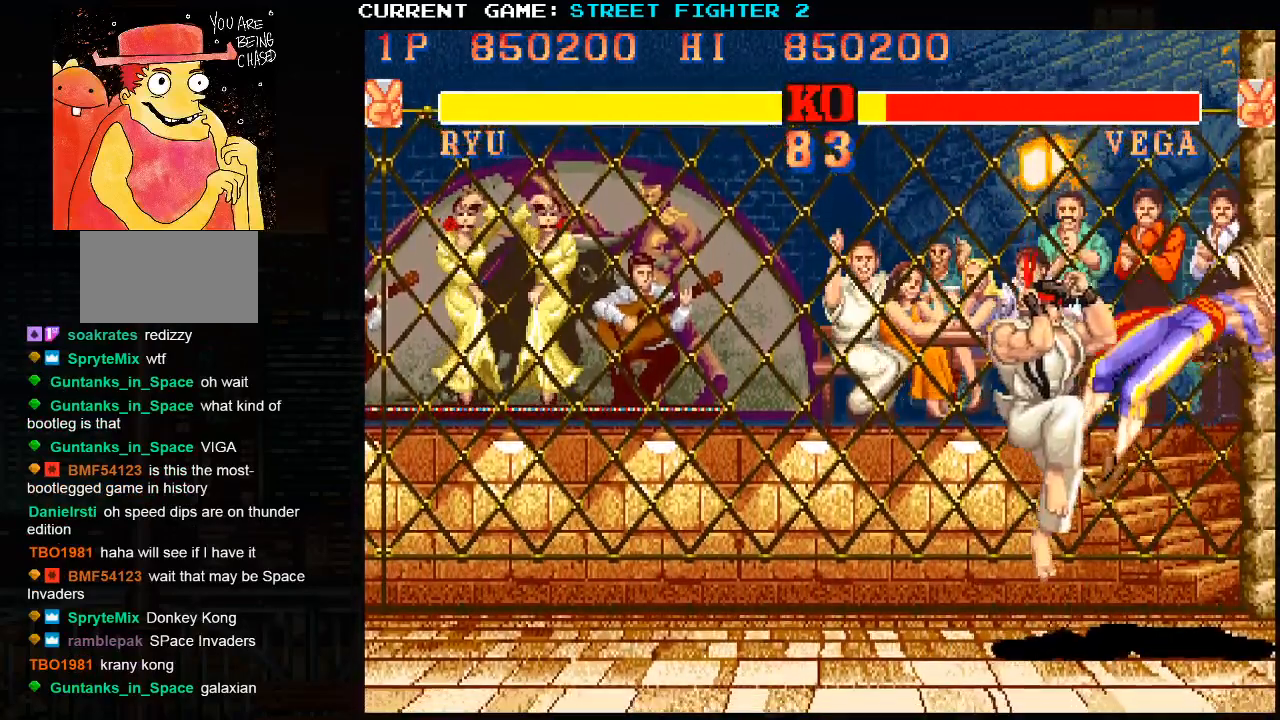
{"buttons": [], "left_stick": "down-left", "events": [[83, "TRIANGLE", "down"], [150, "TRIANGLE", "up"]]}
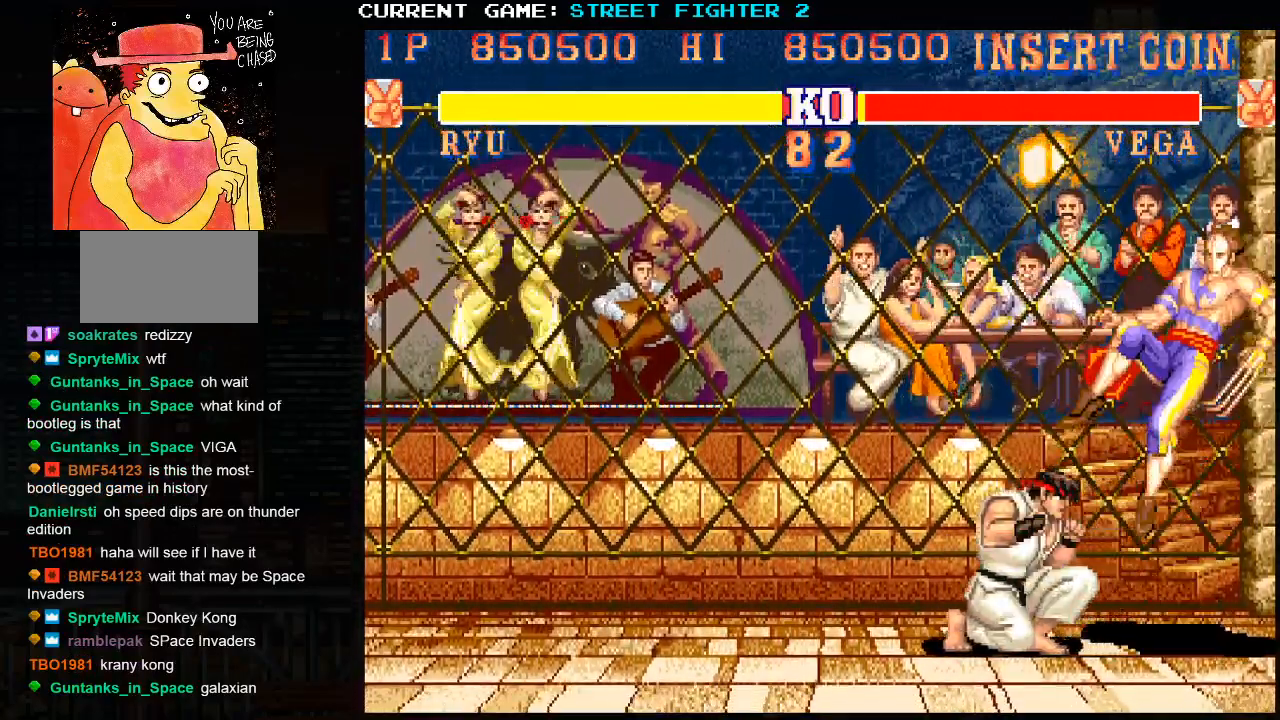
{"buttons": [], "left_stick": "center", "events": [[500, "left_stick", "center"]]}
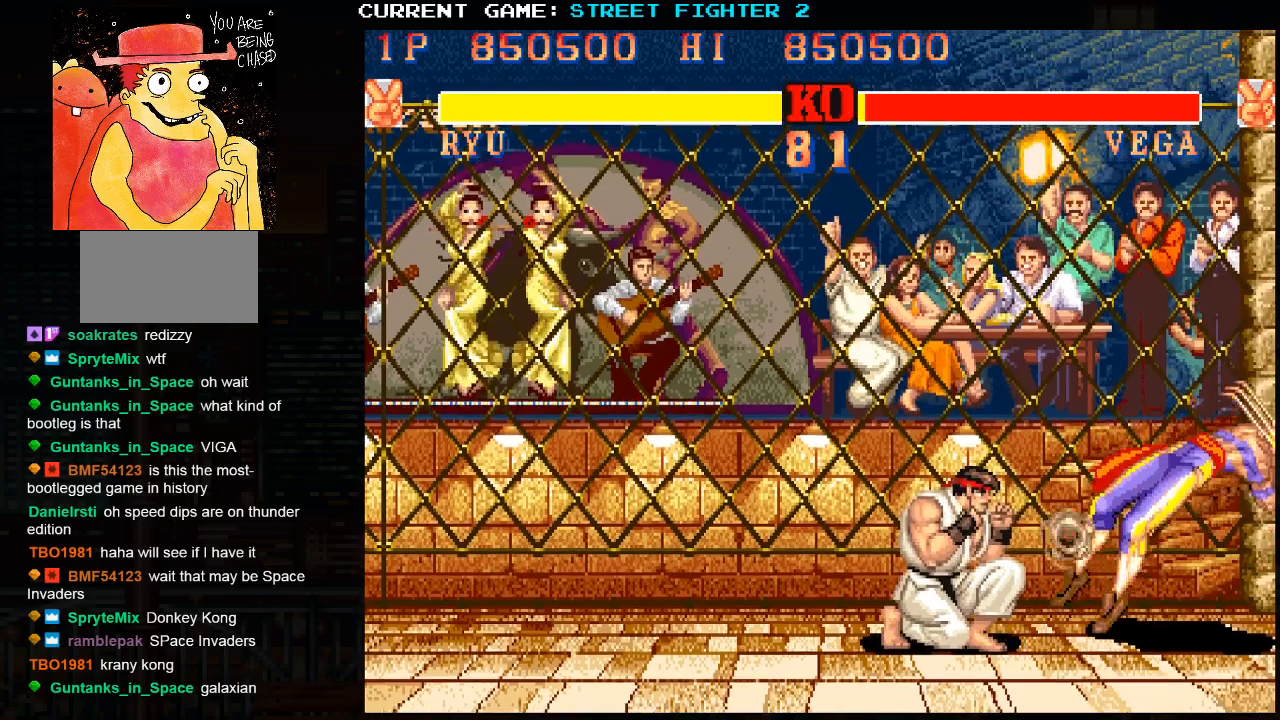
{"buttons": [], "left_stick": "center", "events": [[167, "left_stick", "right"], [450, "left_stick", "center"]]}
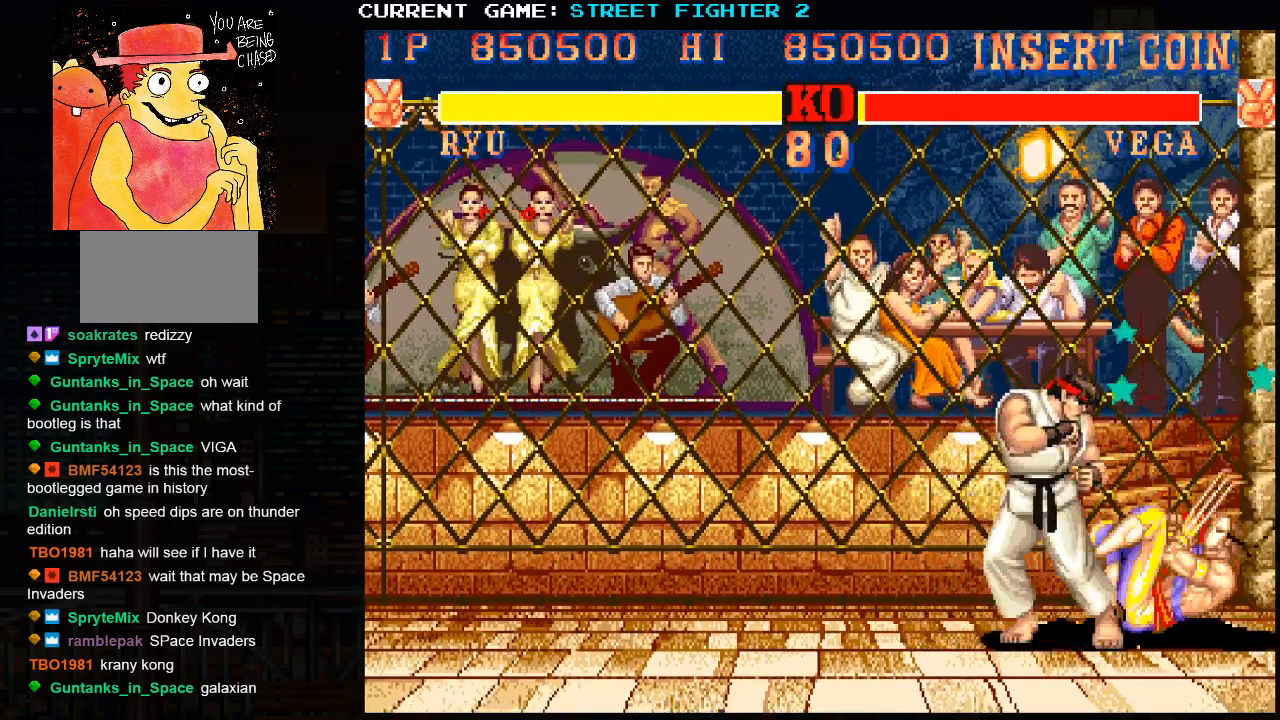
{"buttons": [], "left_stick": "center", "events": [[167, "left_stick", "right"], [267, "left_stick", "down"], [350, "R1", "down"], [433, "left_stick", "center"], [483, "R1", "up"]]}
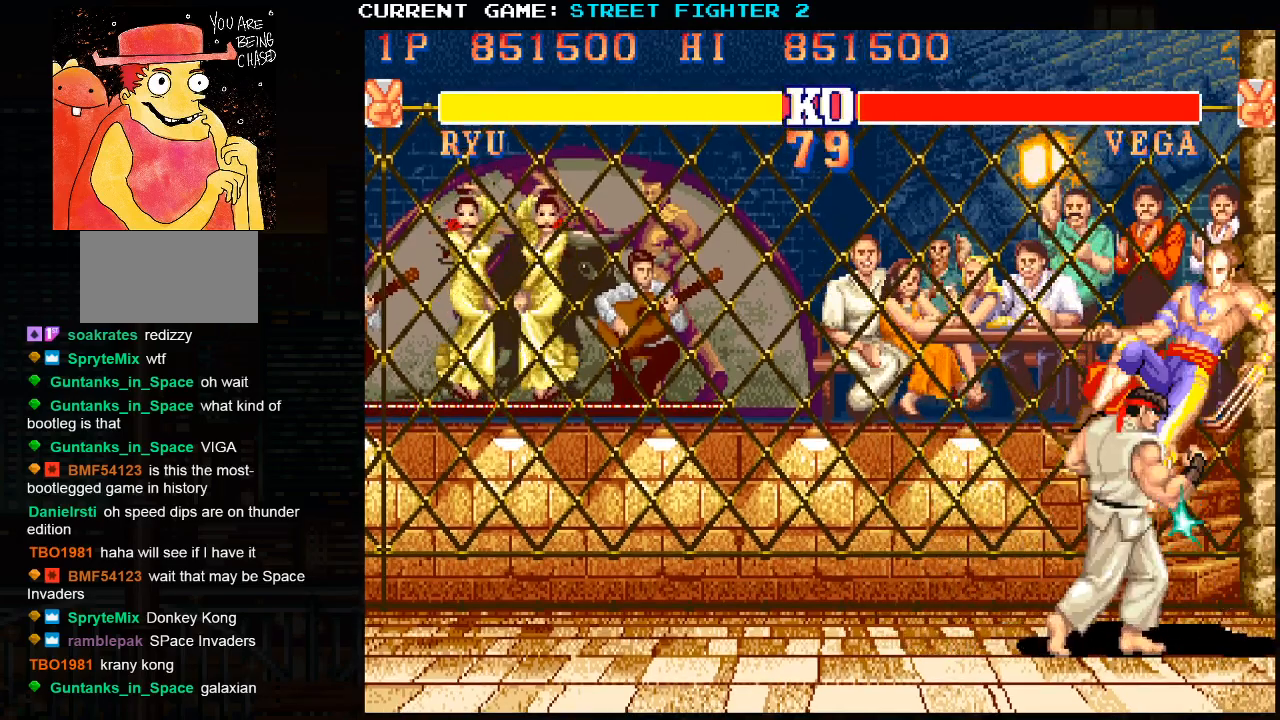
{"buttons": ["SQUARE", "TRIANGLE", "R1"], "left_stick": "center", "events": [[383, "R1", "down"], [400, "SQUARE", "down"], [400, "TRIANGLE", "down"]]}
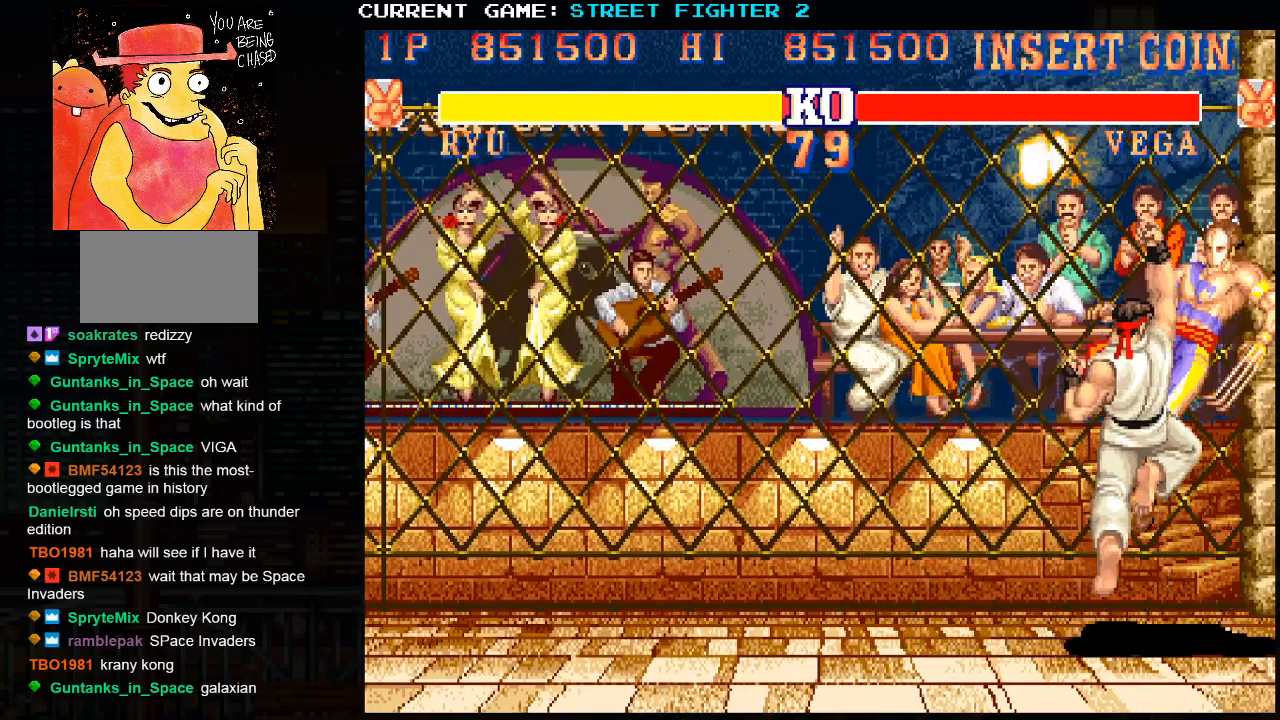
{"buttons": ["SQUARE", "TRIANGLE", "R1"], "left_stick": "center", "events": []}
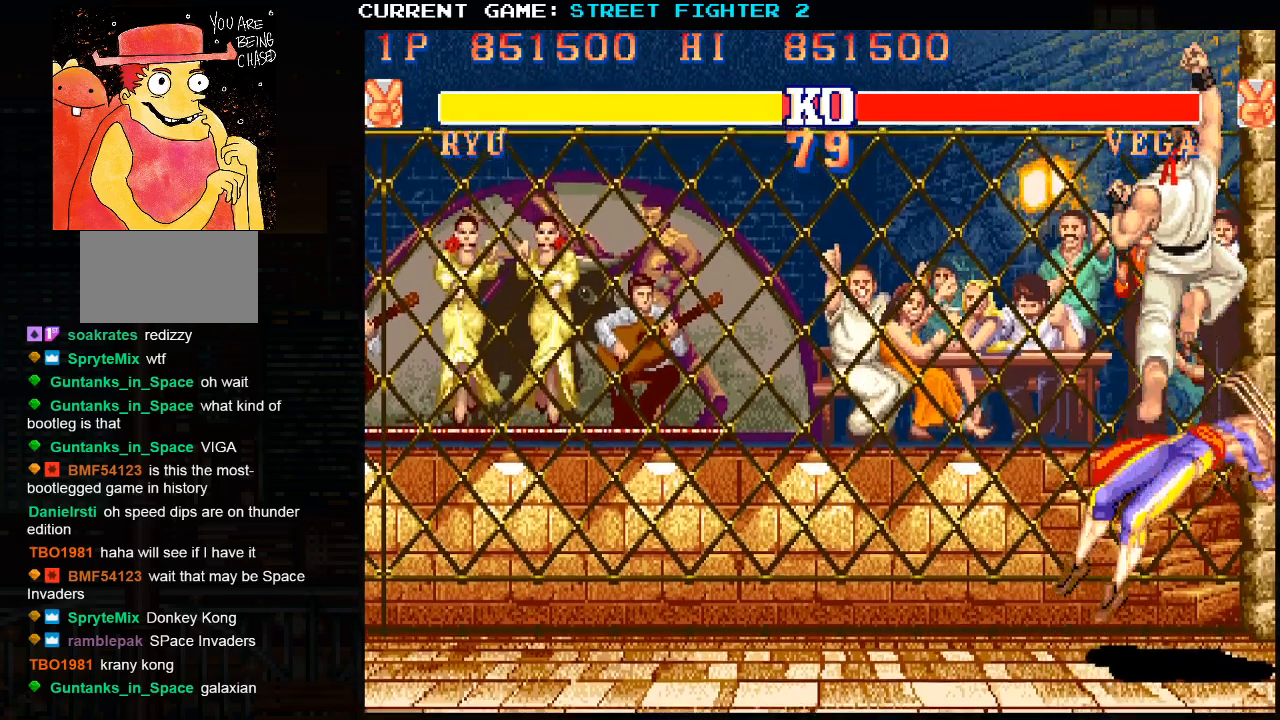
{"buttons": ["SQUARE", "TRIANGLE", "R1"], "left_stick": "center", "events": []}
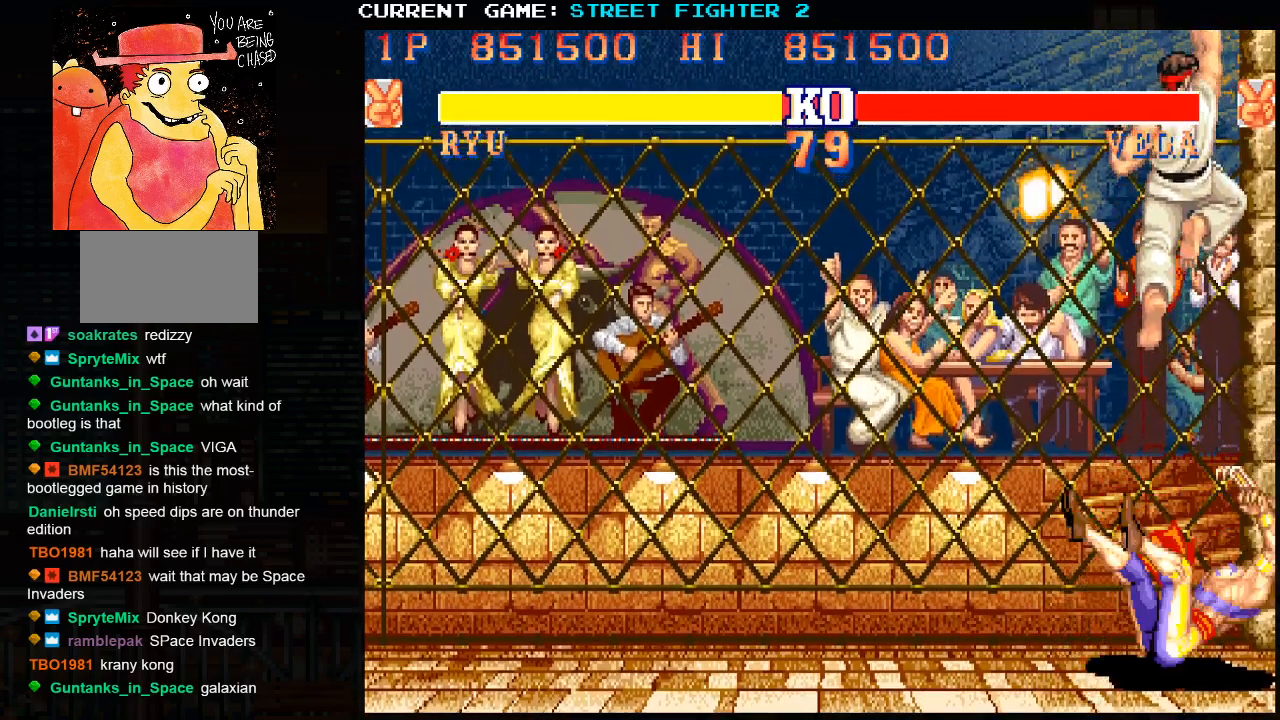
{"buttons": ["SQUARE"], "left_stick": "center", "events": [[183, "TRIANGLE", "up"], [217, "R1", "up"]]}
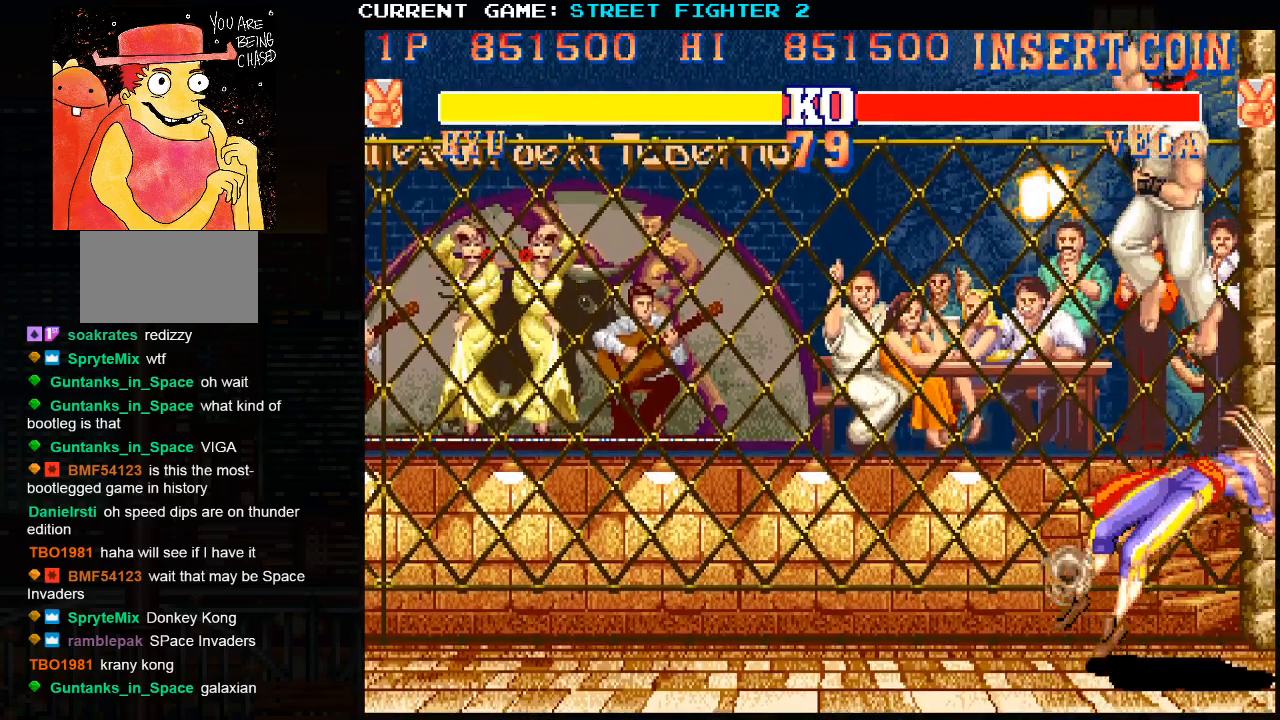
{"buttons": ["SQUARE"], "left_stick": "center", "events": []}
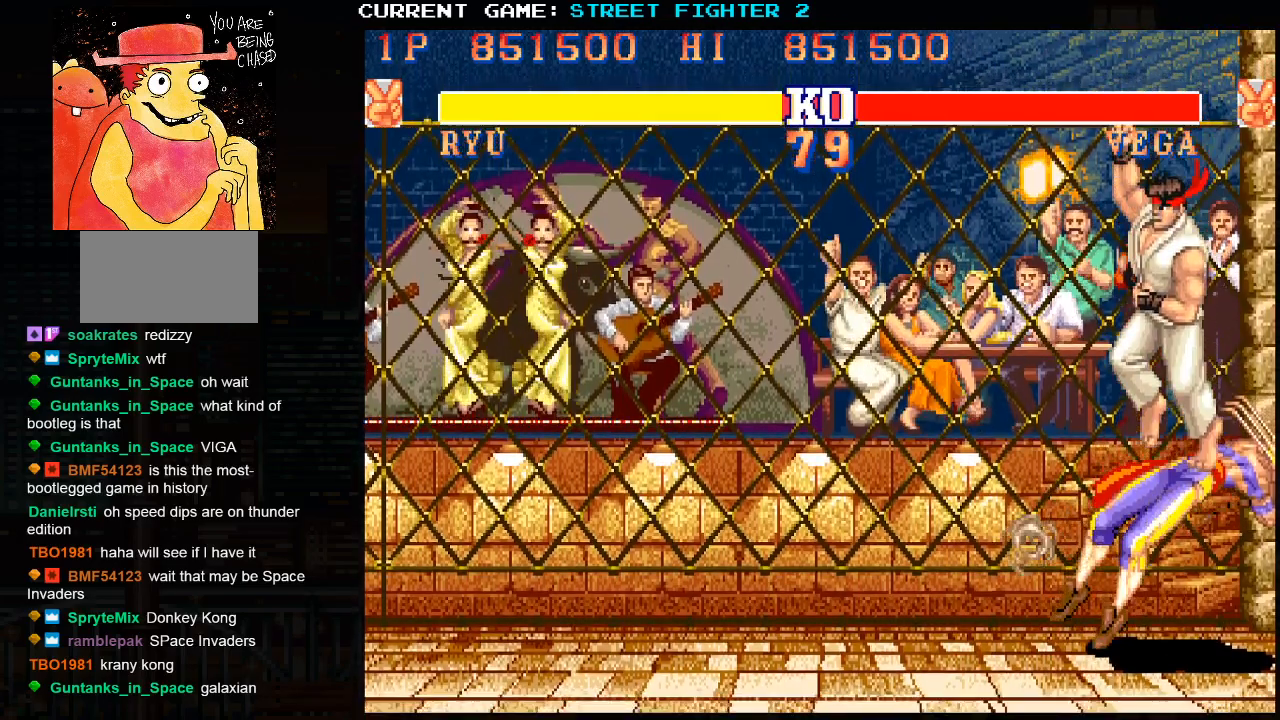
{"buttons": ["SQUARE"], "left_stick": "center", "events": []}
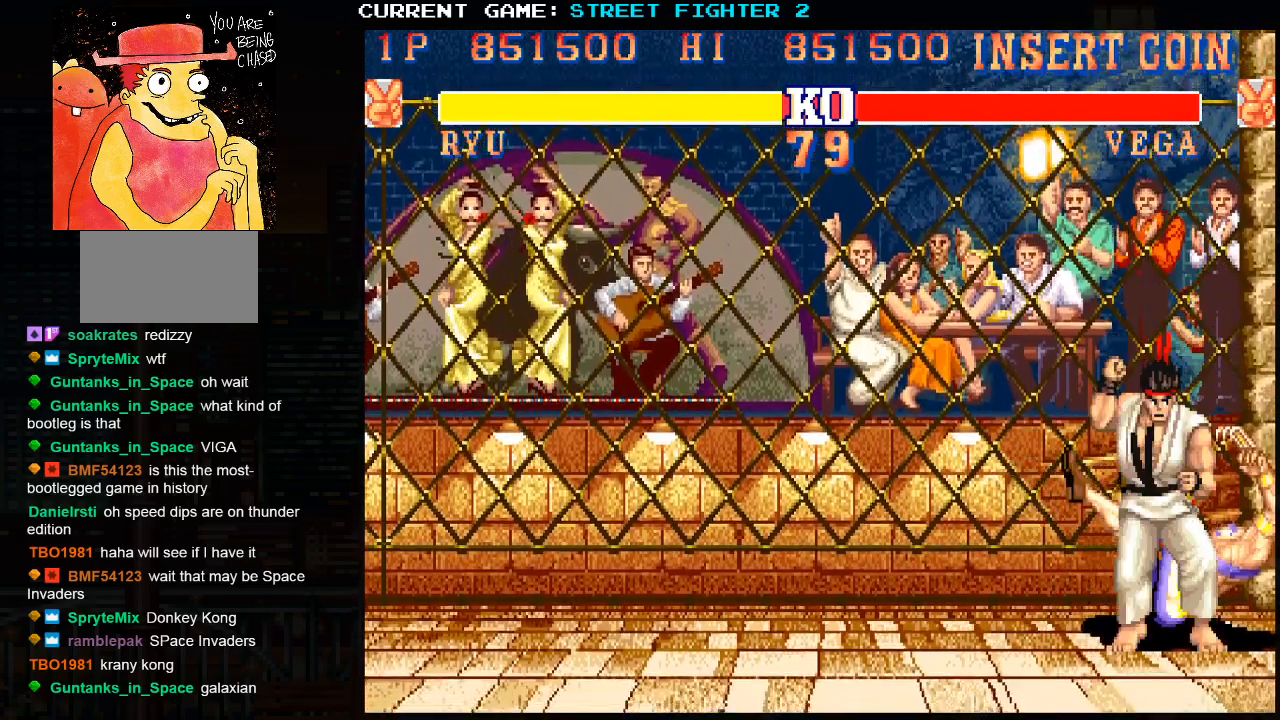
{"buttons": ["SQUARE"], "left_stick": "center", "events": []}
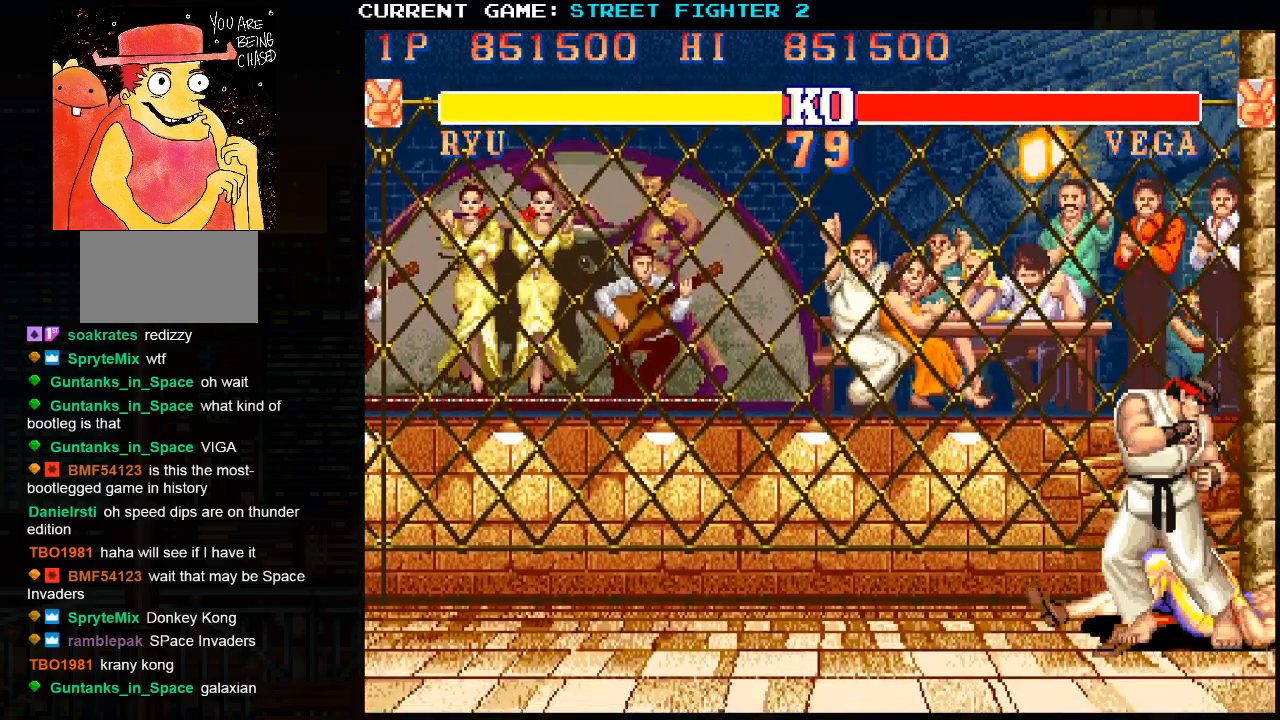
{"buttons": ["CROSS", "SQUARE"], "left_stick": "center", "events": [[50, "CROSS", "down"]]}
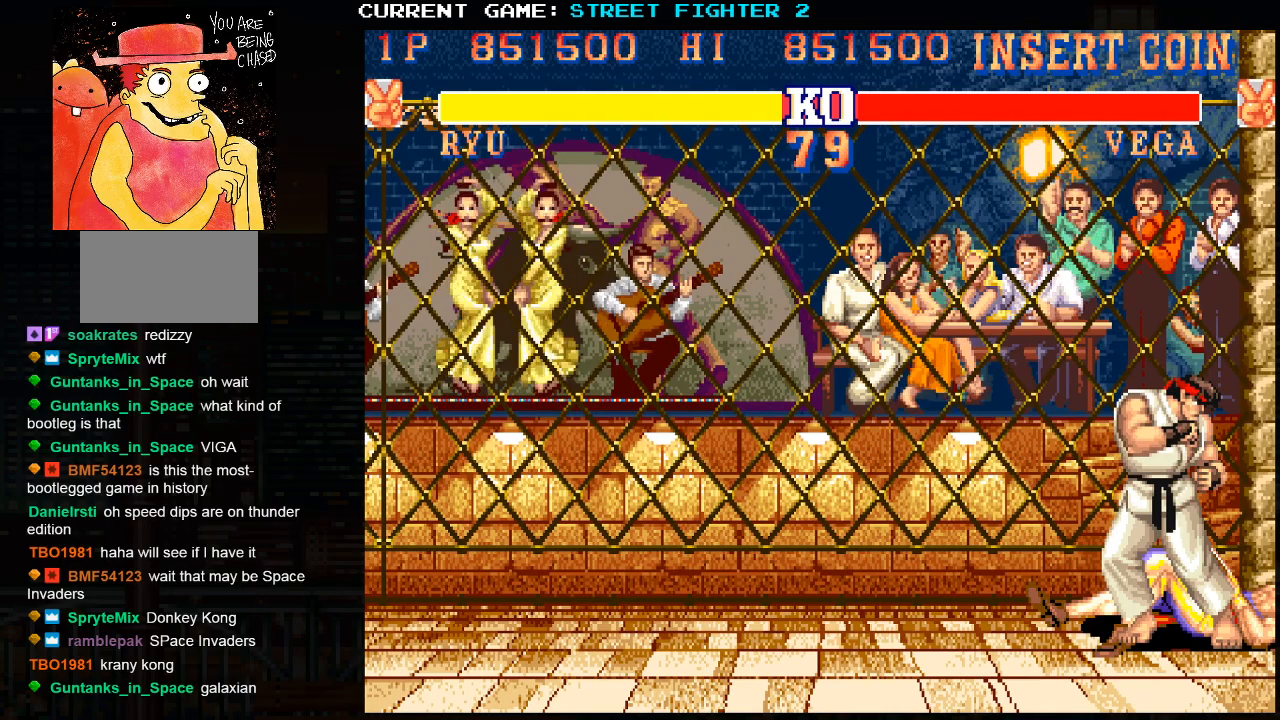
{"buttons": ["CROSS", "SQUARE"], "left_stick": "center", "events": []}
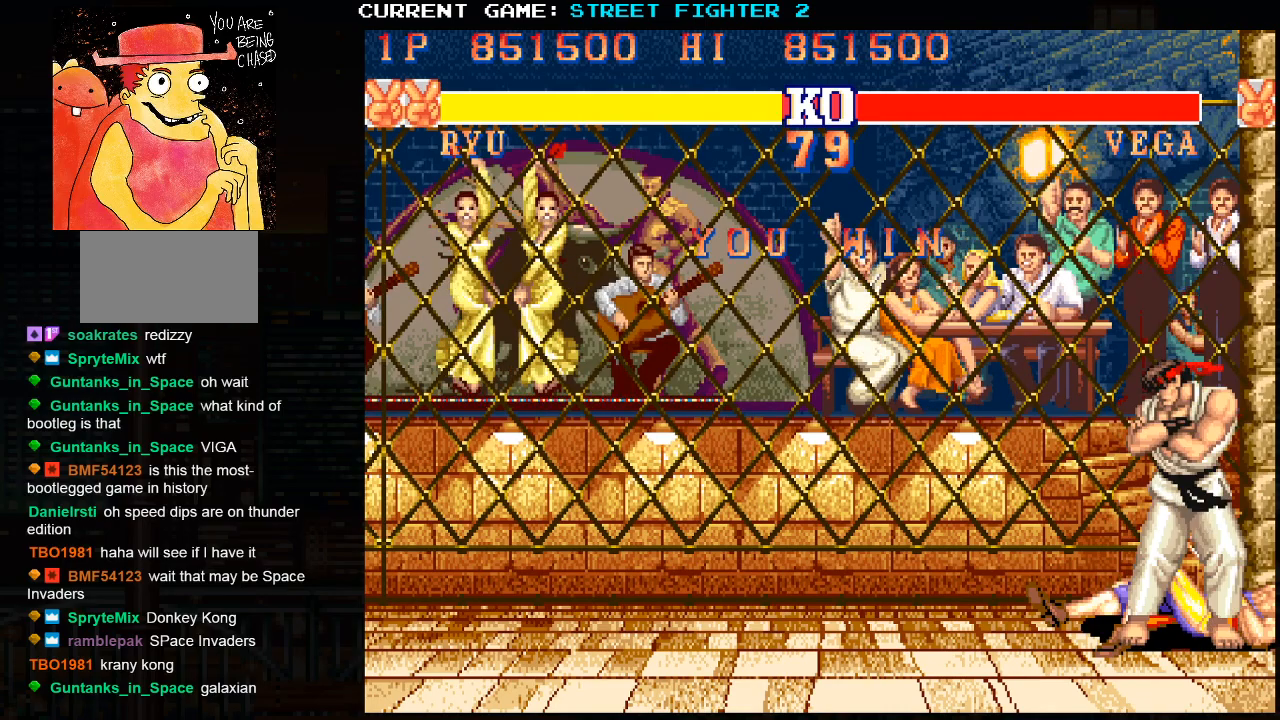
{"buttons": ["CROSS", "SQUARE"], "left_stick": "center", "events": []}
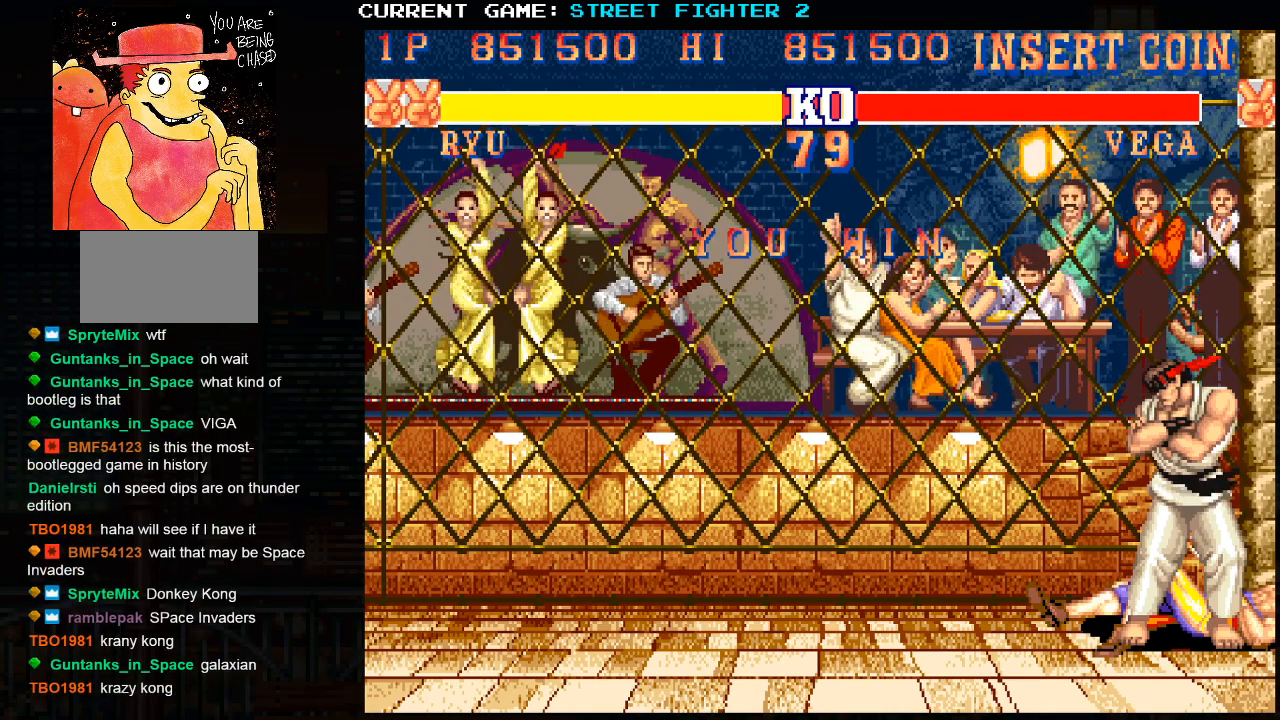
{"buttons": ["CROSS", "SQUARE"], "left_stick": "center", "events": []}
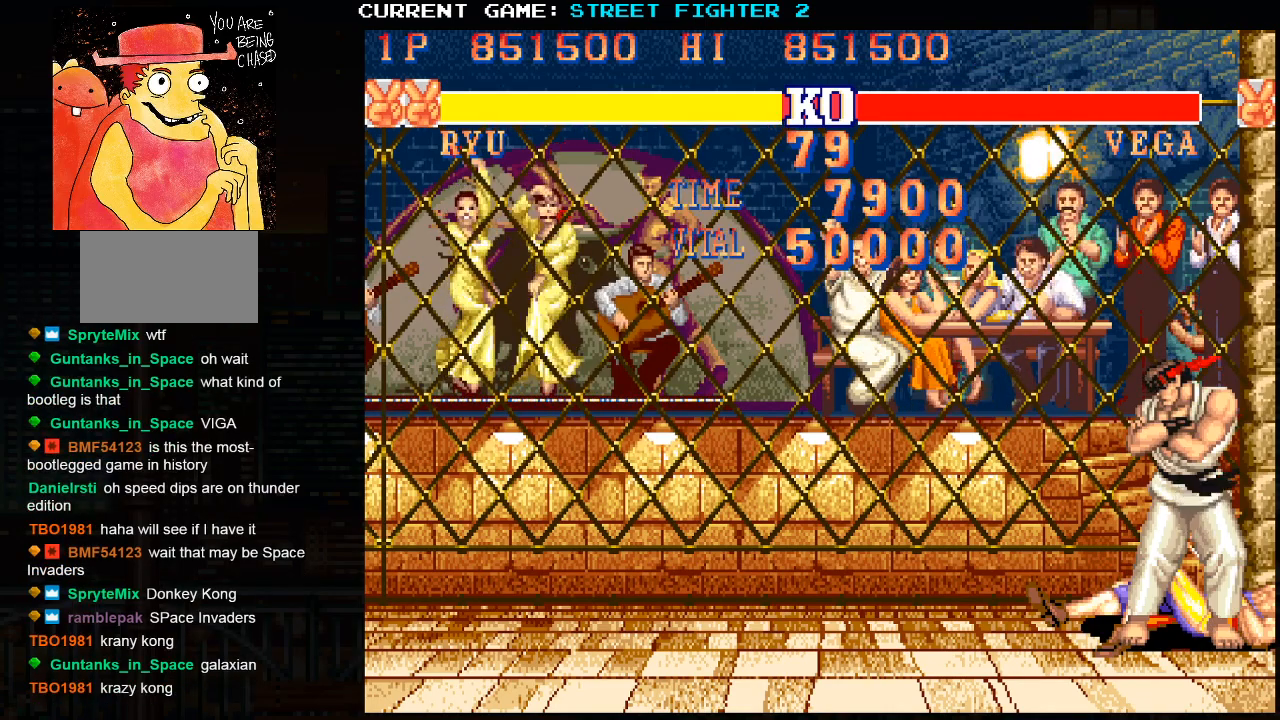
{"buttons": ["CROSS", "SQUARE"], "left_stick": "center", "events": []}
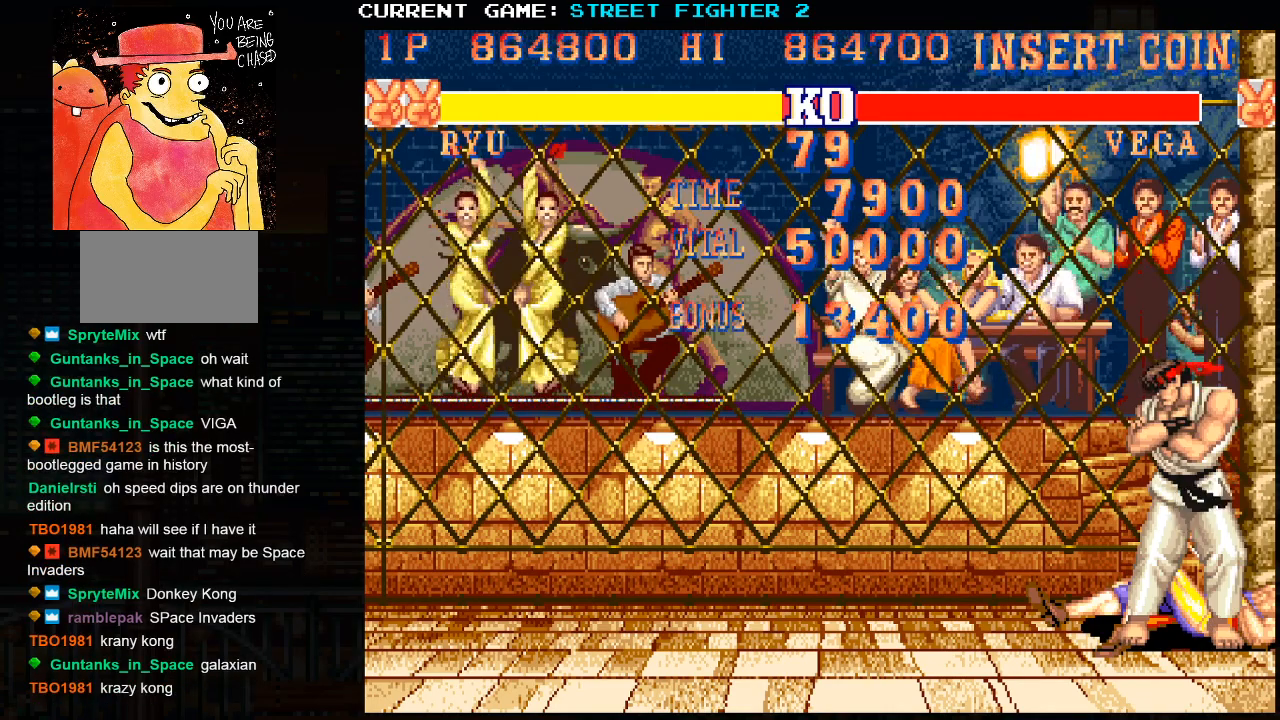
{"buttons": ["CROSS", "SQUARE"], "left_stick": "center", "events": []}
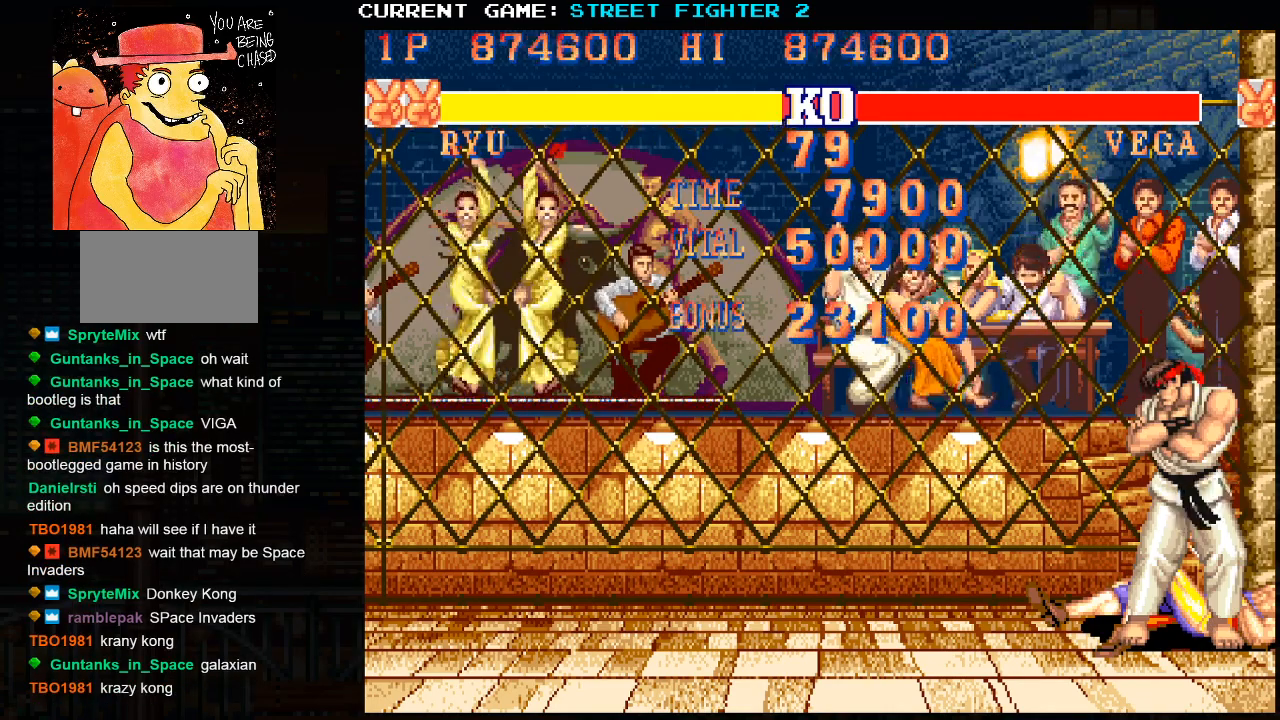
{"buttons": ["CROSS", "SQUARE"], "left_stick": "center", "events": []}
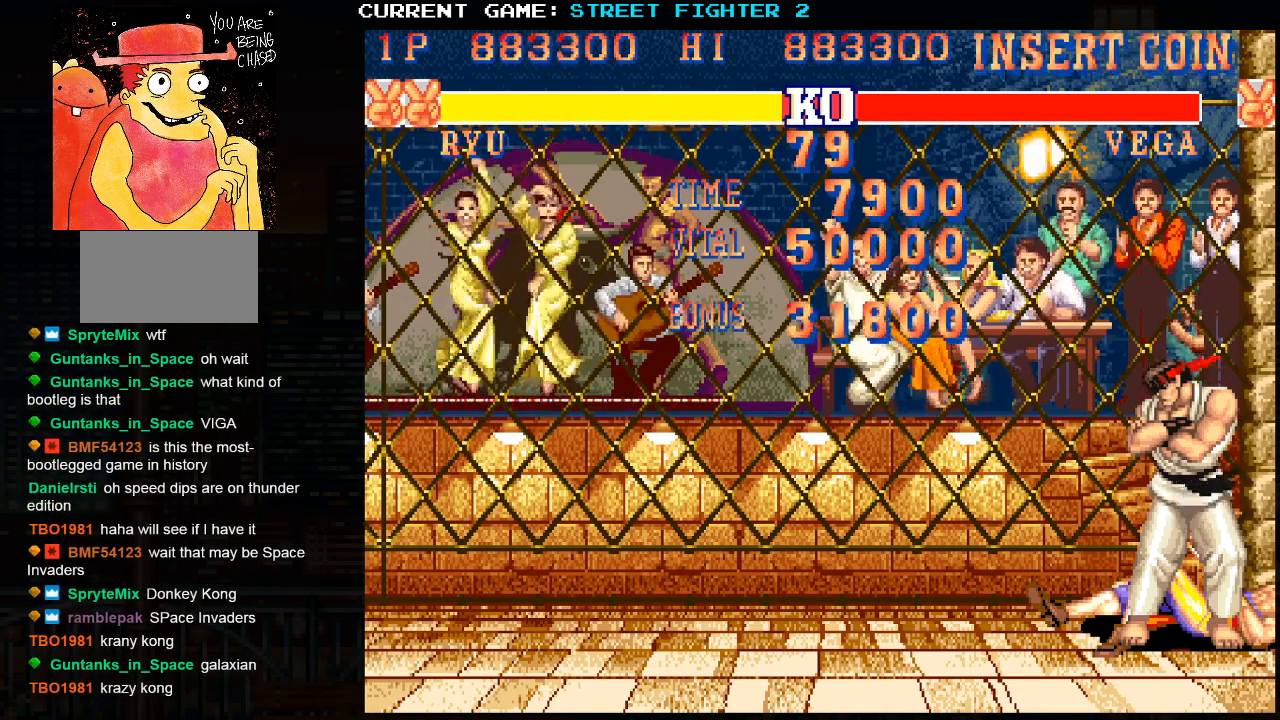
{"buttons": ["CROSS", "SQUARE"], "left_stick": "center", "events": []}
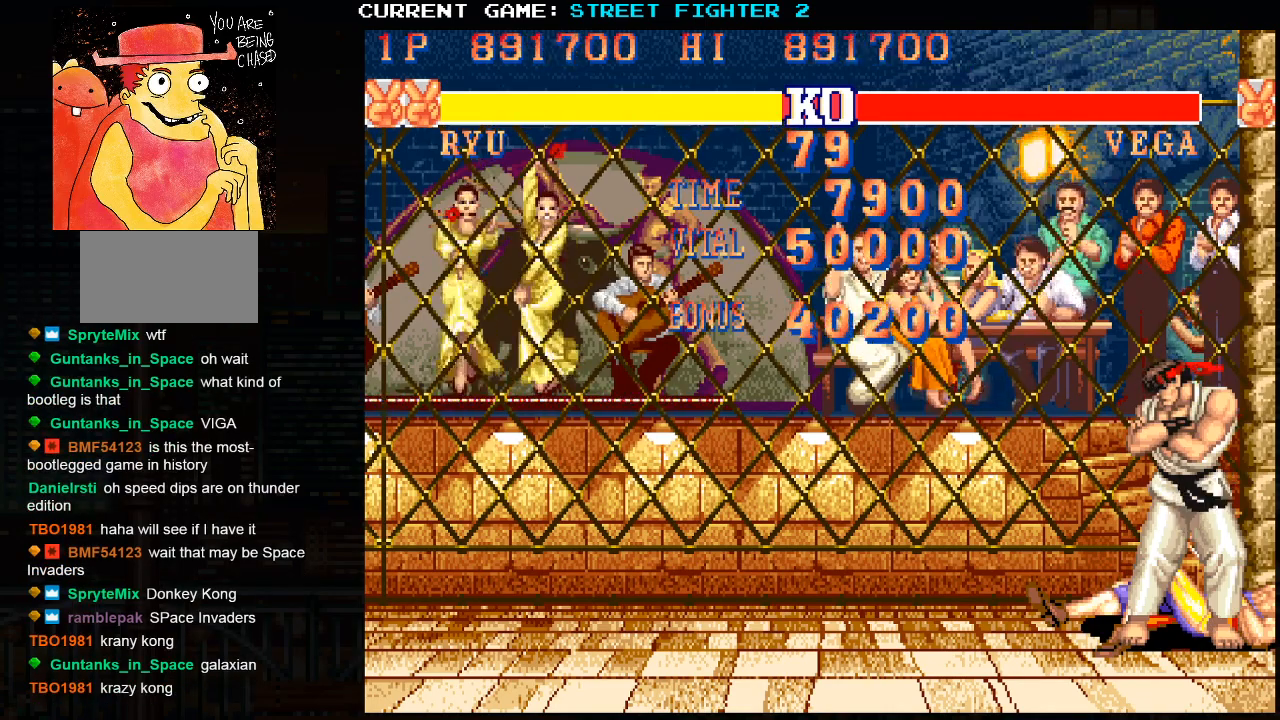
{"buttons": ["CROSS", "SQUARE"], "left_stick": "center", "events": []}
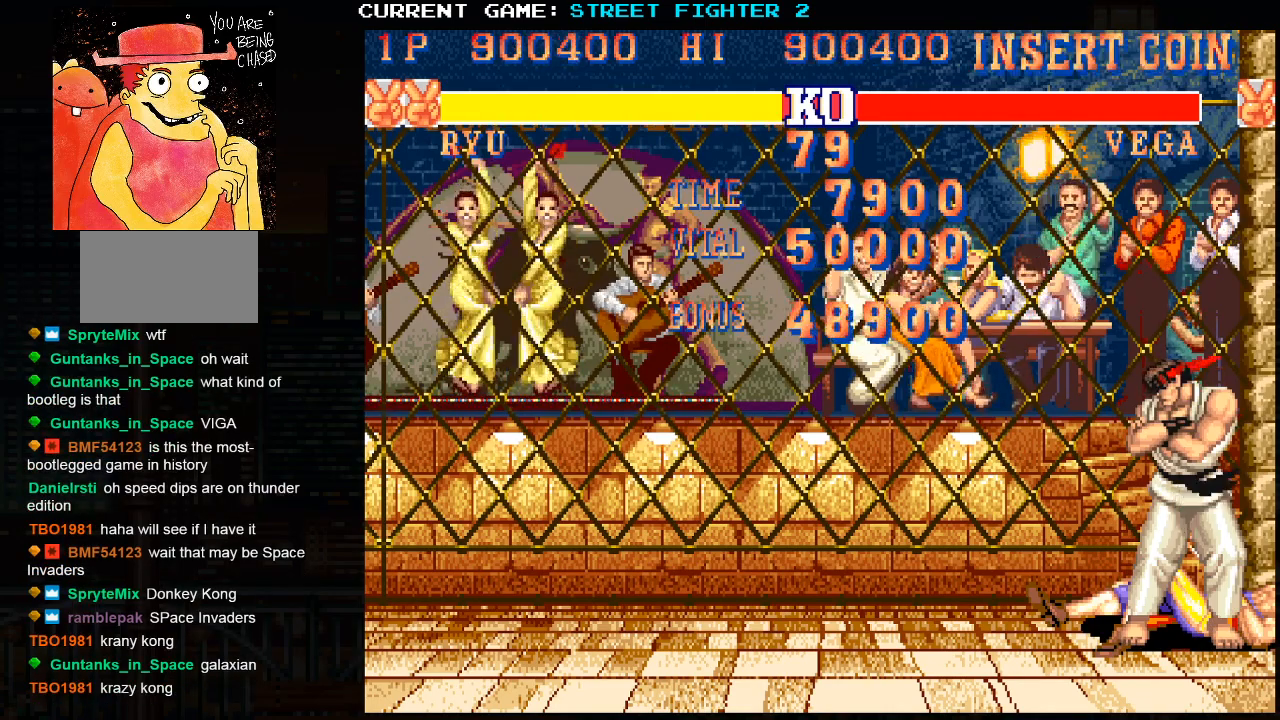
{"buttons": ["CROSS", "SQUARE"], "left_stick": "center", "events": []}
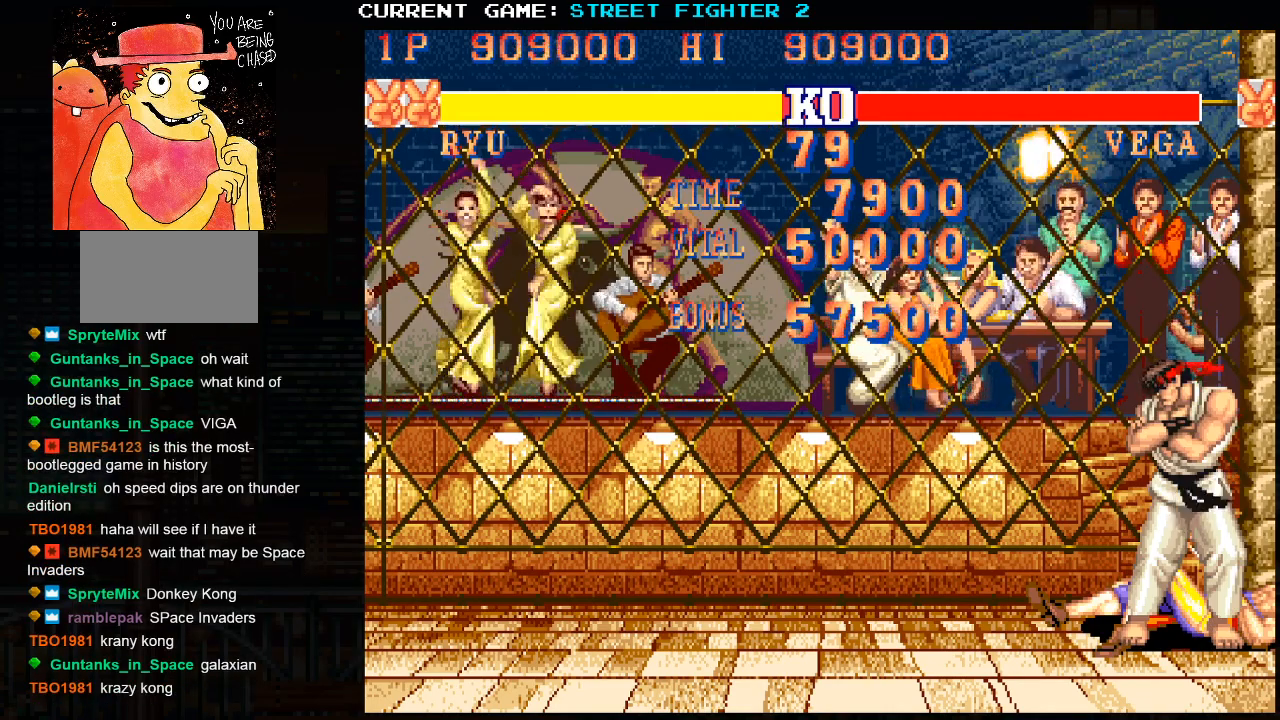
{"buttons": ["CROSS", "SQUARE"], "left_stick": "center", "events": []}
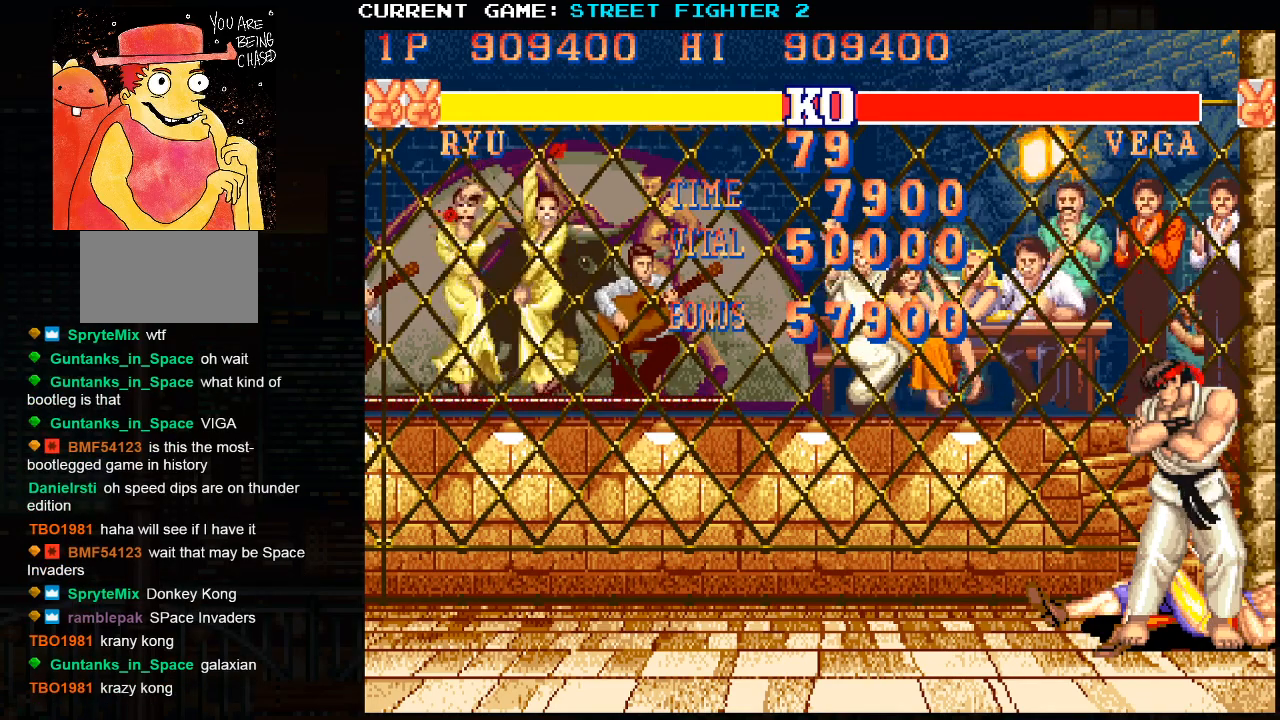
{"buttons": ["CROSS", "CIRCLE", "SQUARE", "R2"], "left_stick": "center", "events": [[83, "CIRCLE", "down"], [83, "R2", "down"], [150, "CIRCLE", "up"], [200, "R2", "up"], [300, "R2", "down"], [350, "R2", "up"], [467, "CIRCLE", "down"], [467, "R2", "down"]]}